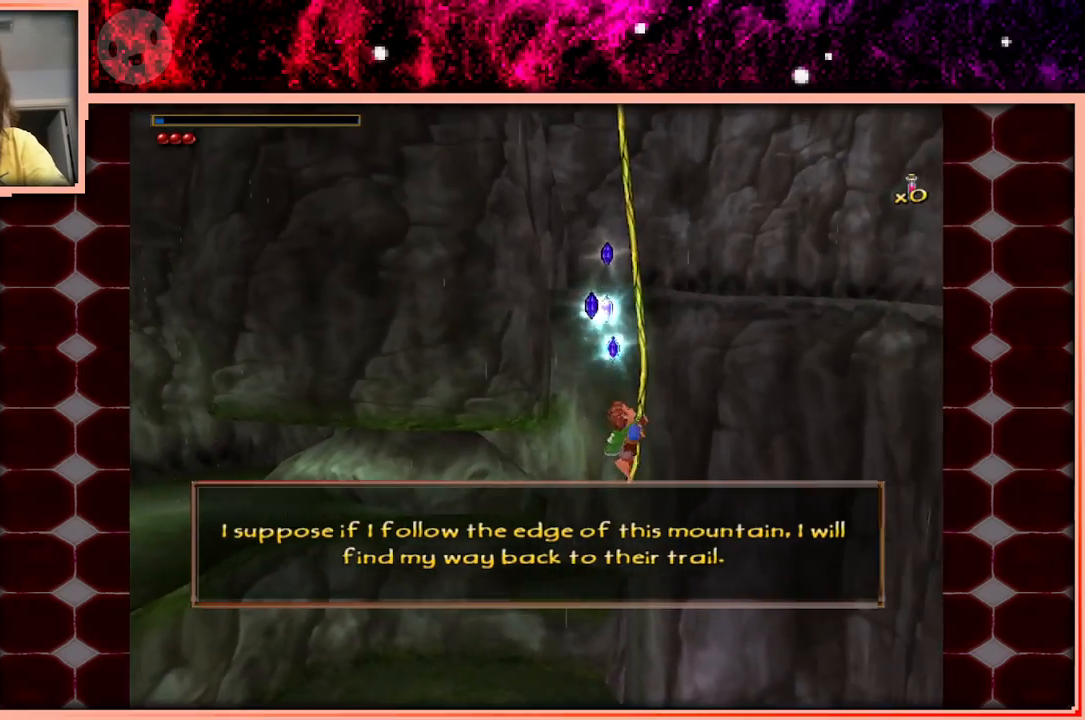
Gameplay with keyboard and mouse; each line is a JSON object with the keys held at the frame after it. "events" lists presses ("down") and releases ("up") of "a", "d", "s", "space" and "w" between this image and that frame as [ms after this image, input, new state], when the widget could be followed in between. No other keys are recorded. Mouse buttons are not recorded. Not read: mouse_move.
{"keys": ["w"], "events": []}
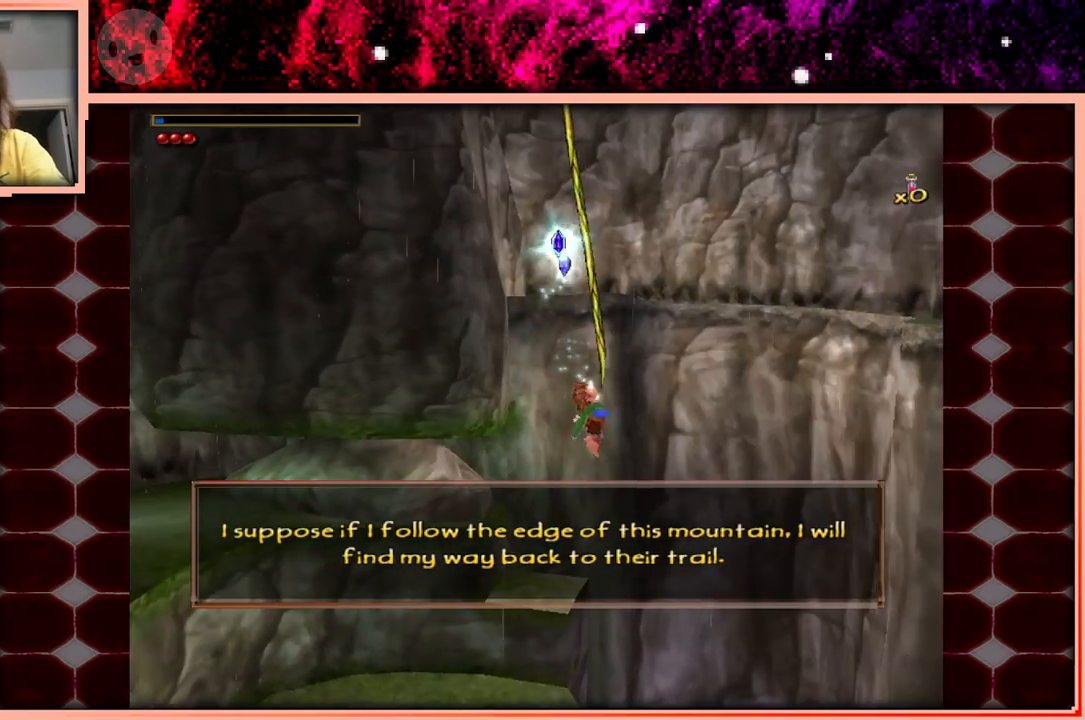
{"keys": ["w"], "events": []}
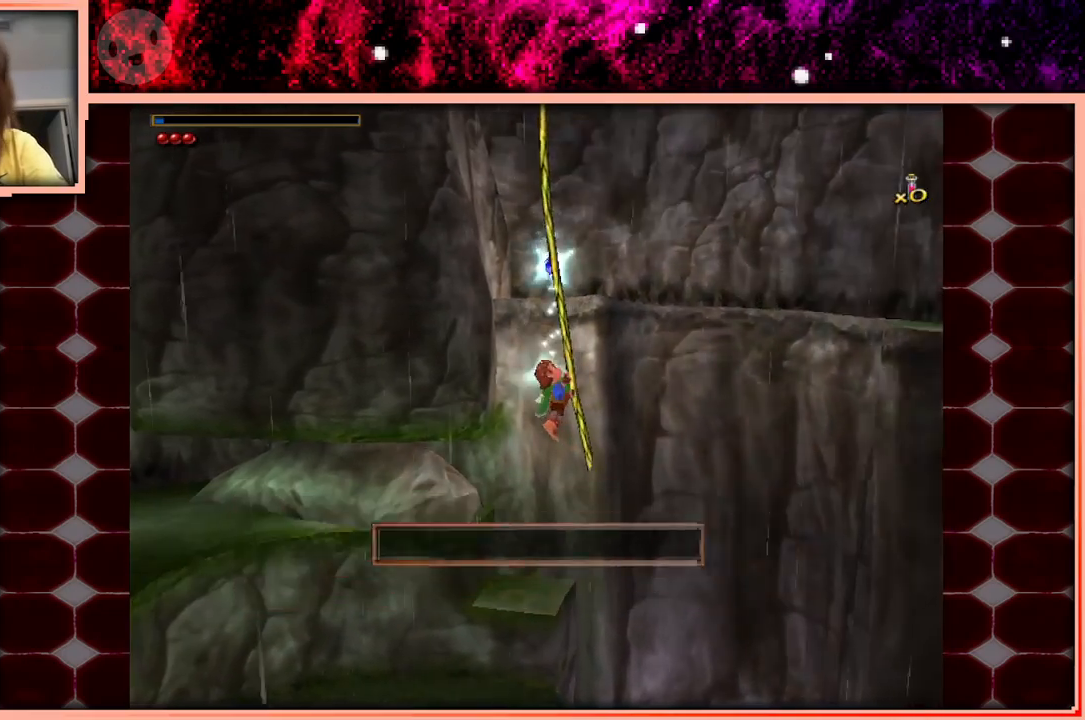
{"keys": ["w"], "events": []}
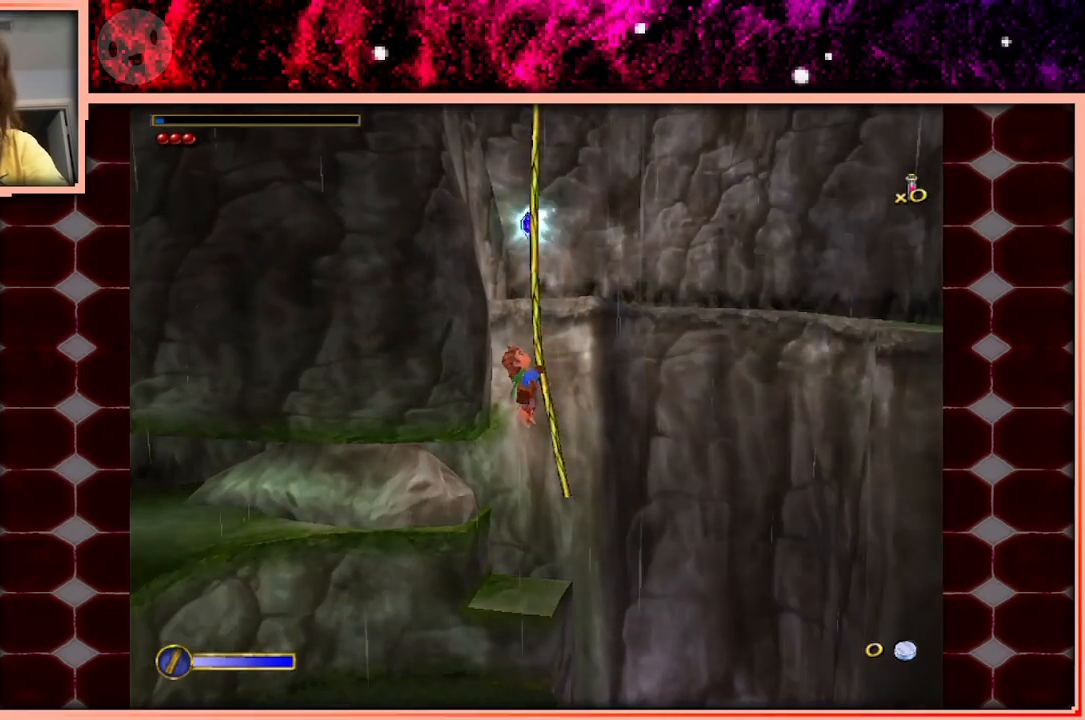
{"keys": ["w"], "events": [[233, "space", "down"], [316, "space", "up"]]}
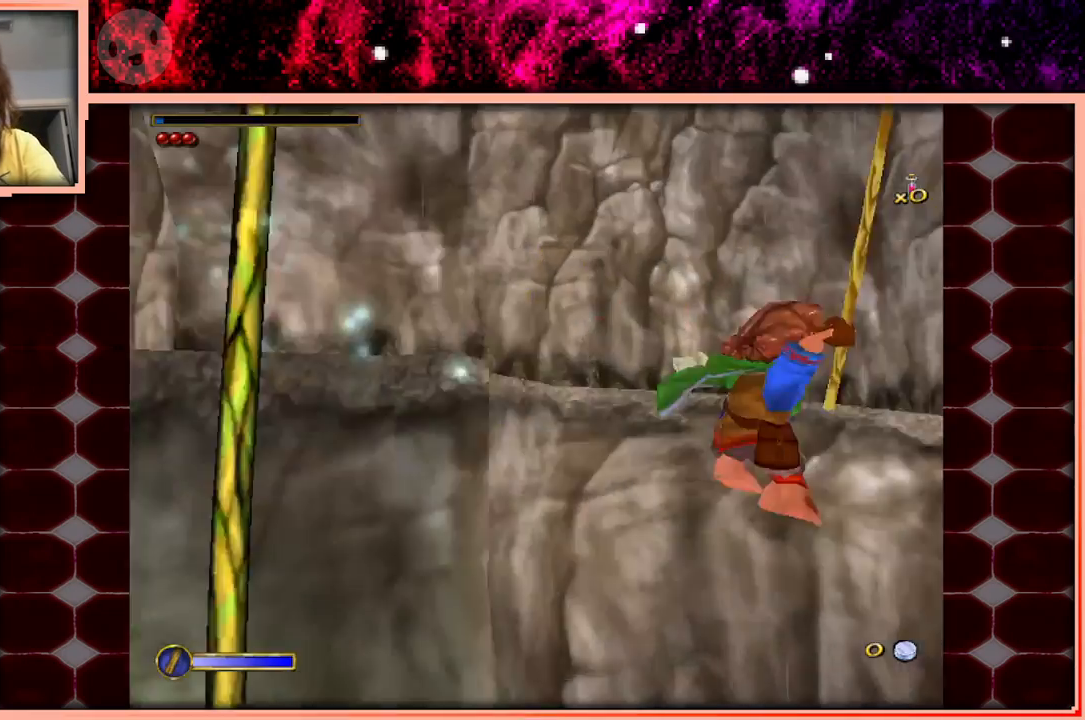
{"keys": ["w"], "events": []}
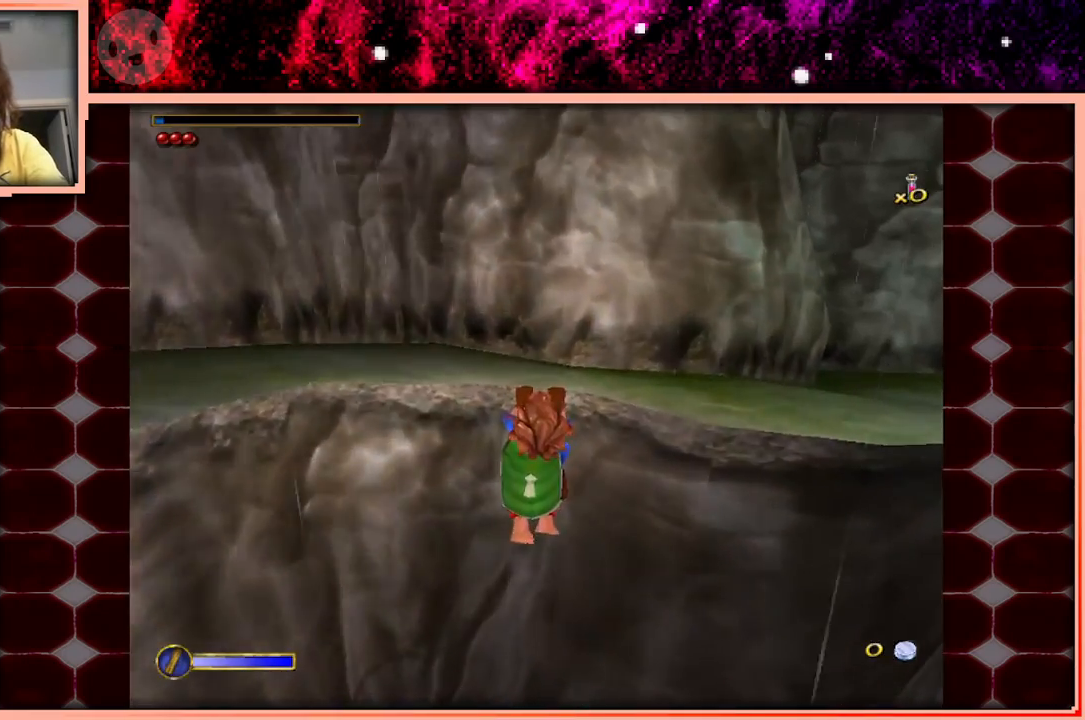
{"keys": ["w"], "events": []}
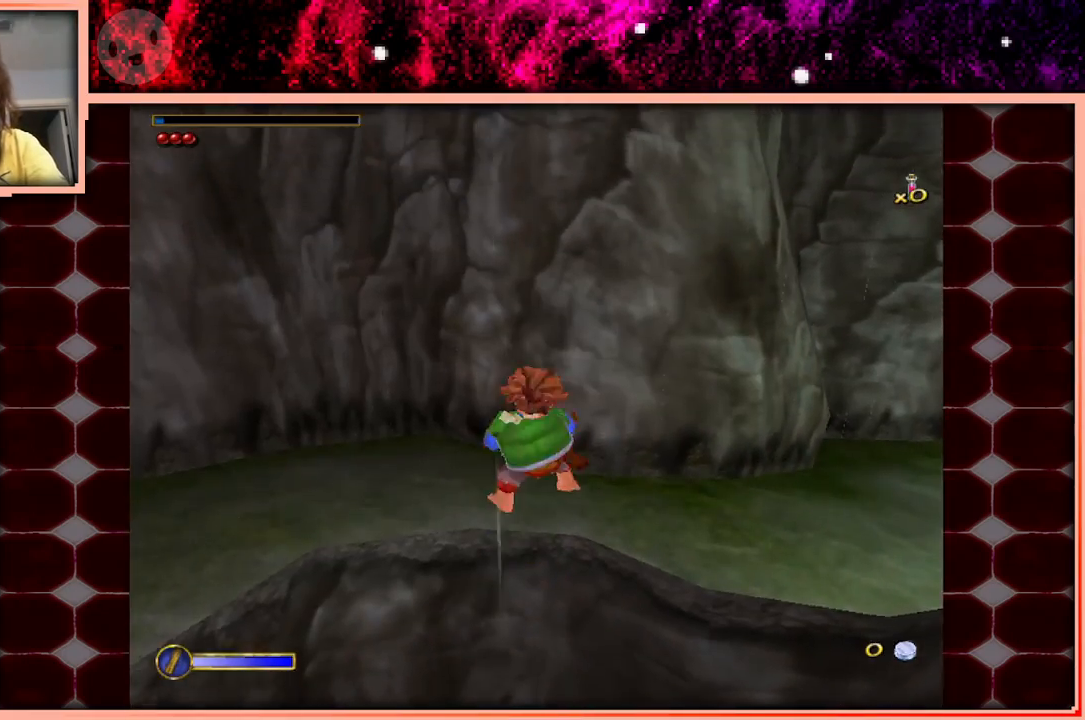
{"keys": ["w"], "events": []}
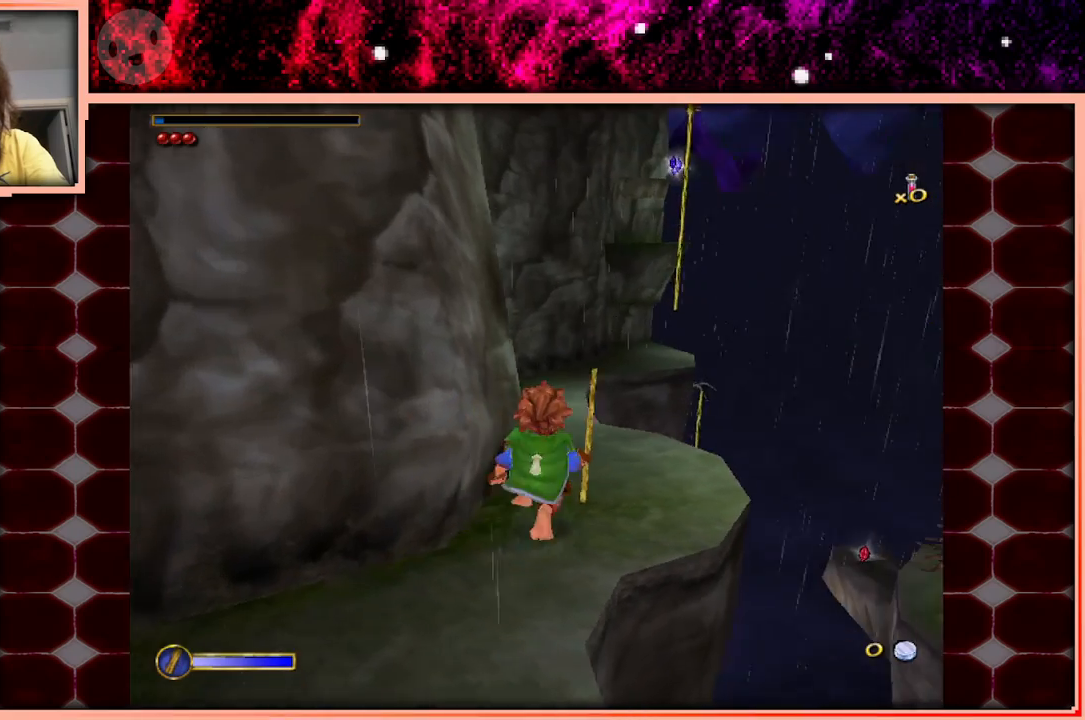
{"keys": ["w"], "events": [[100, "space", "down"], [283, "space", "up"]]}
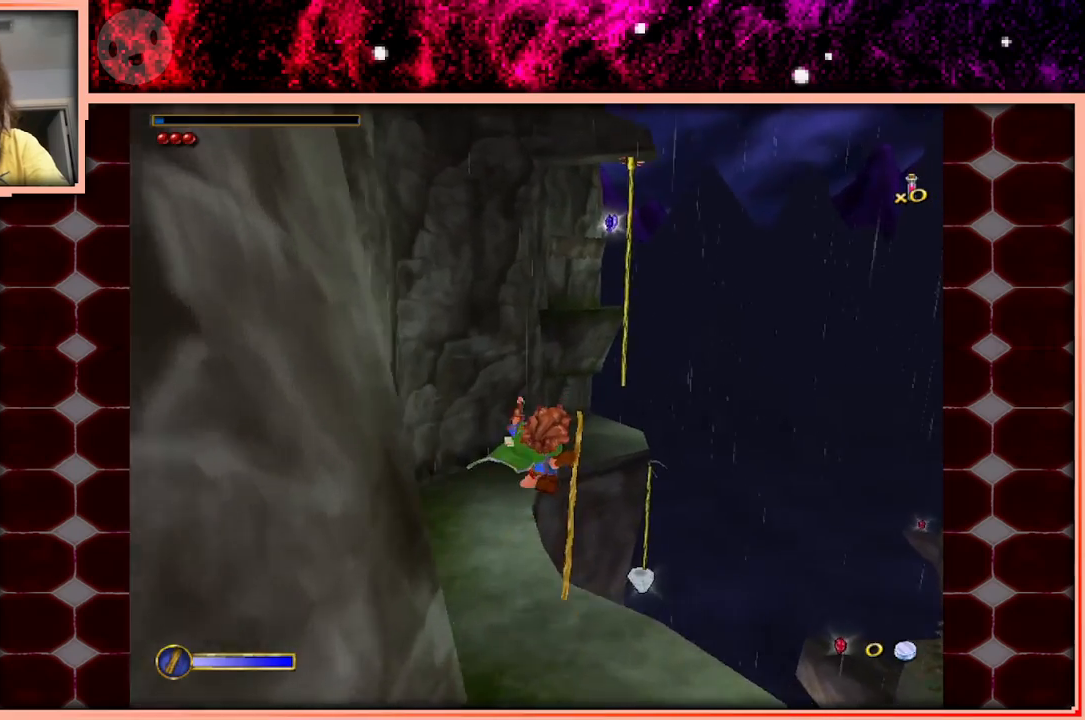
{"keys": ["w"], "events": []}
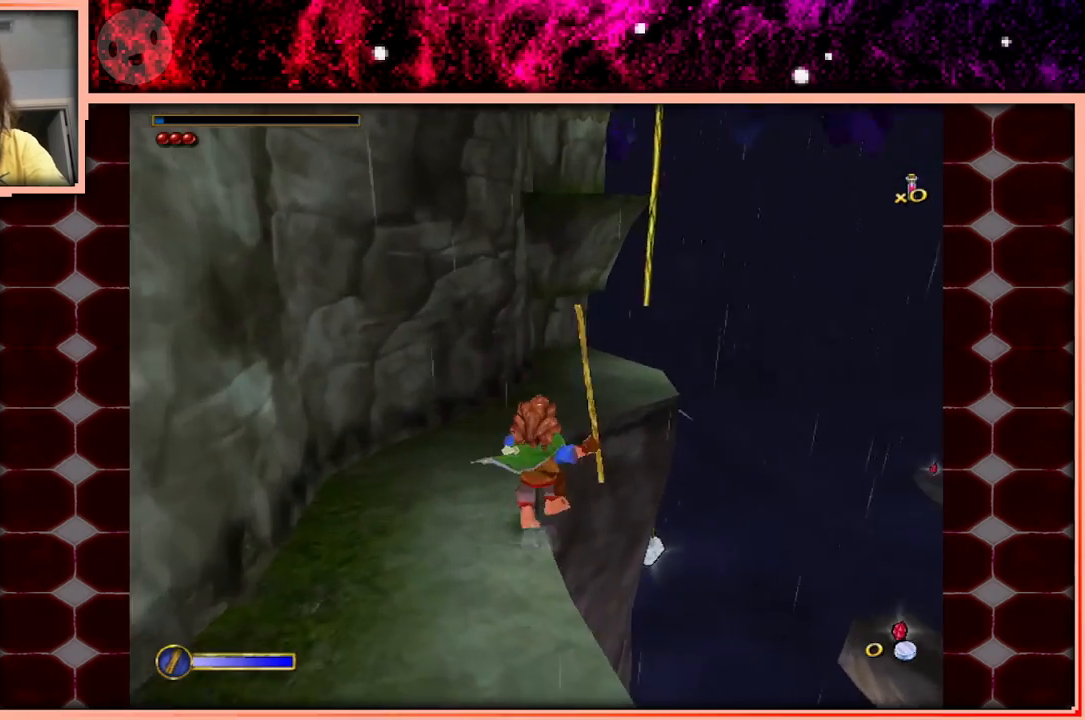
{"keys": ["w"], "events": [[83, "space", "down"], [233, "space", "up"]]}
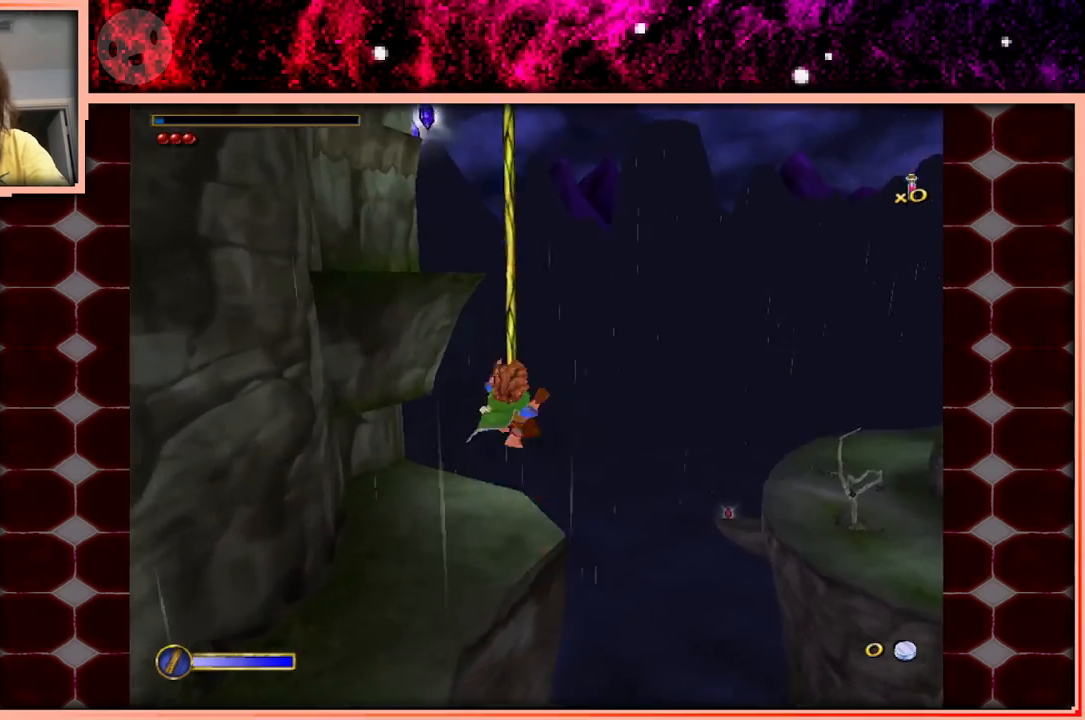
{"keys": ["w"], "events": []}
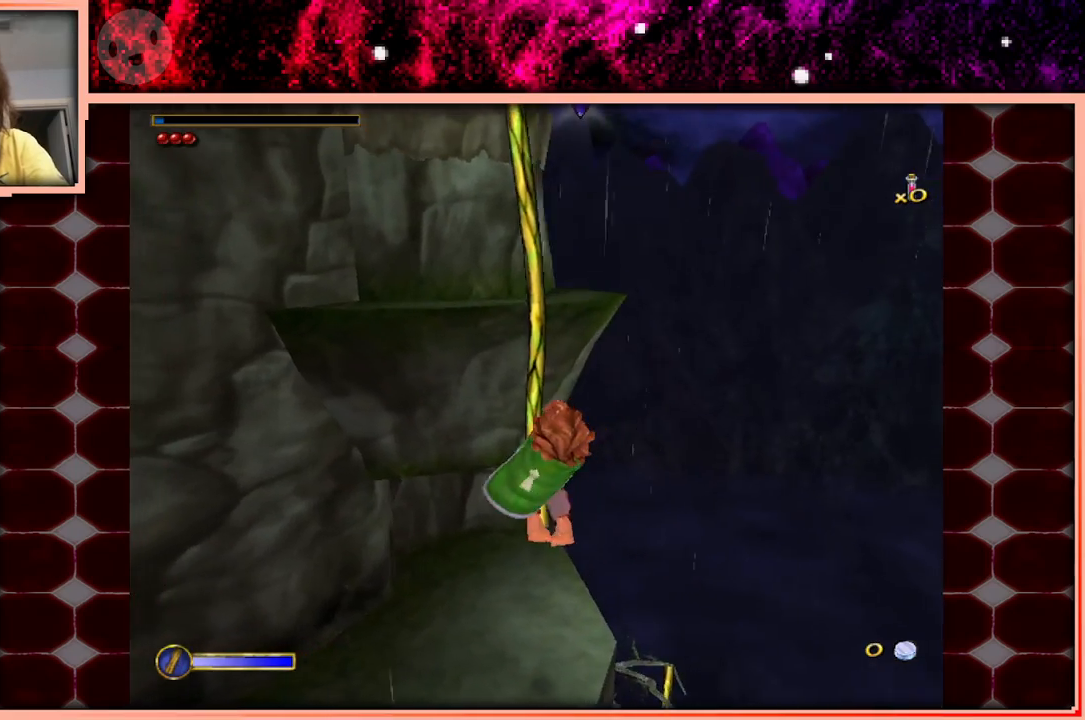
{"keys": ["w"], "events": [[116, "space", "down"], [216, "space", "up"]]}
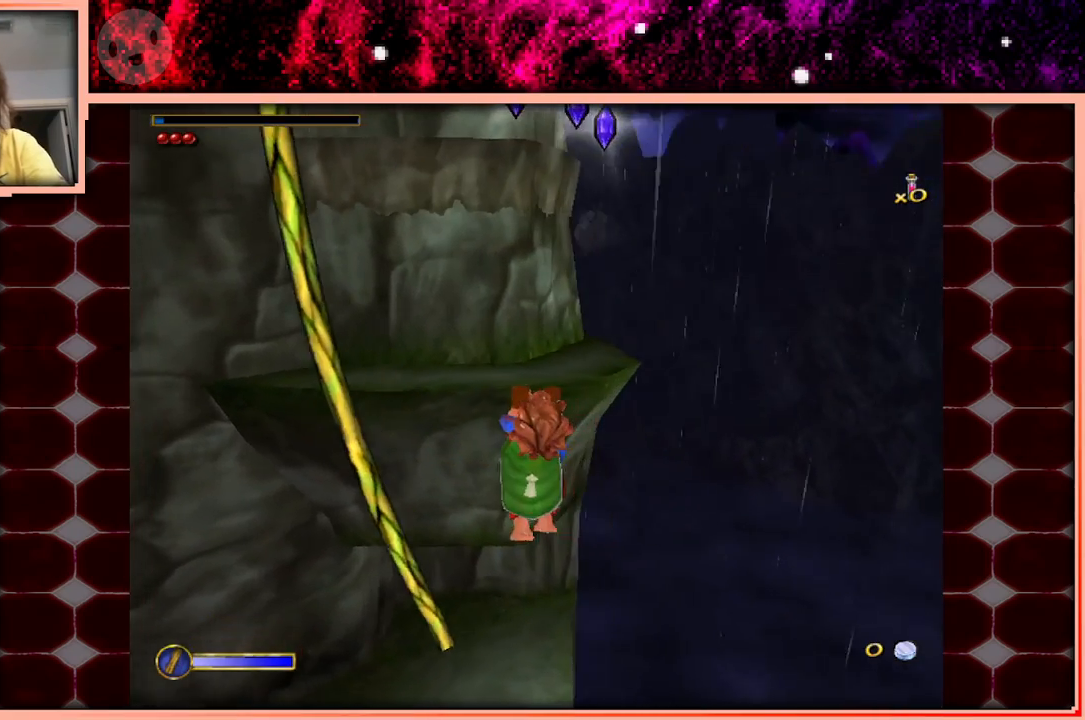
{"keys": ["w"], "events": [[33, "w", "up"], [183, "w", "down"], [233, "w", "up"], [266, "d", "down"], [366, "d", "up"], [416, "w", "down"]]}
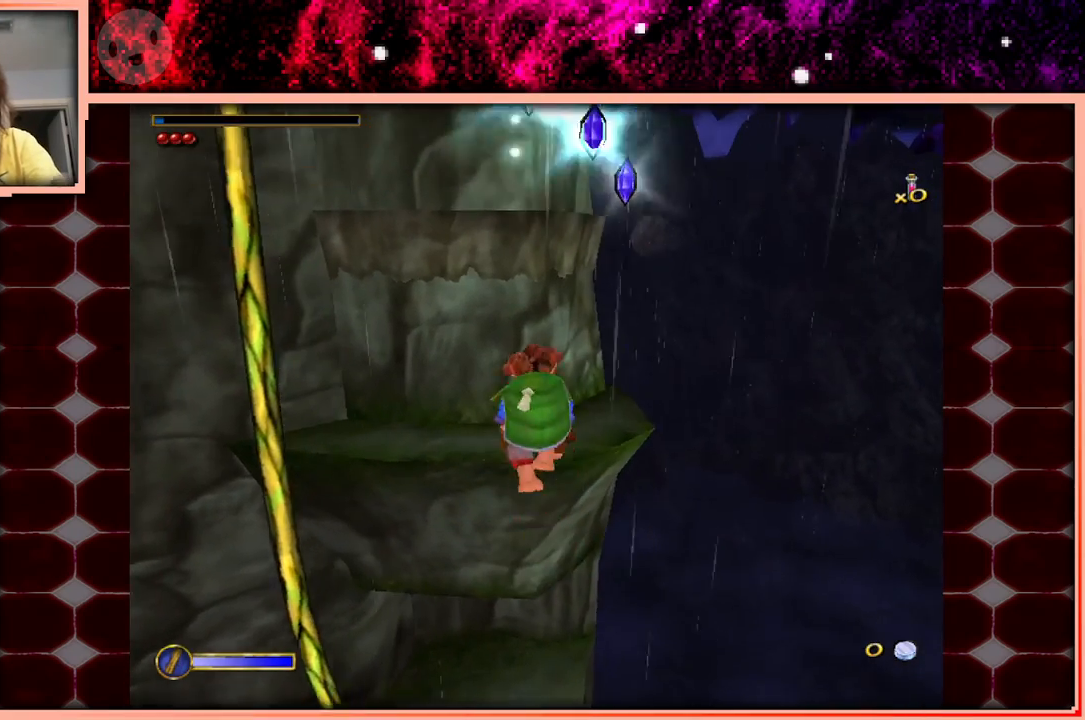
{"keys": ["w"], "events": []}
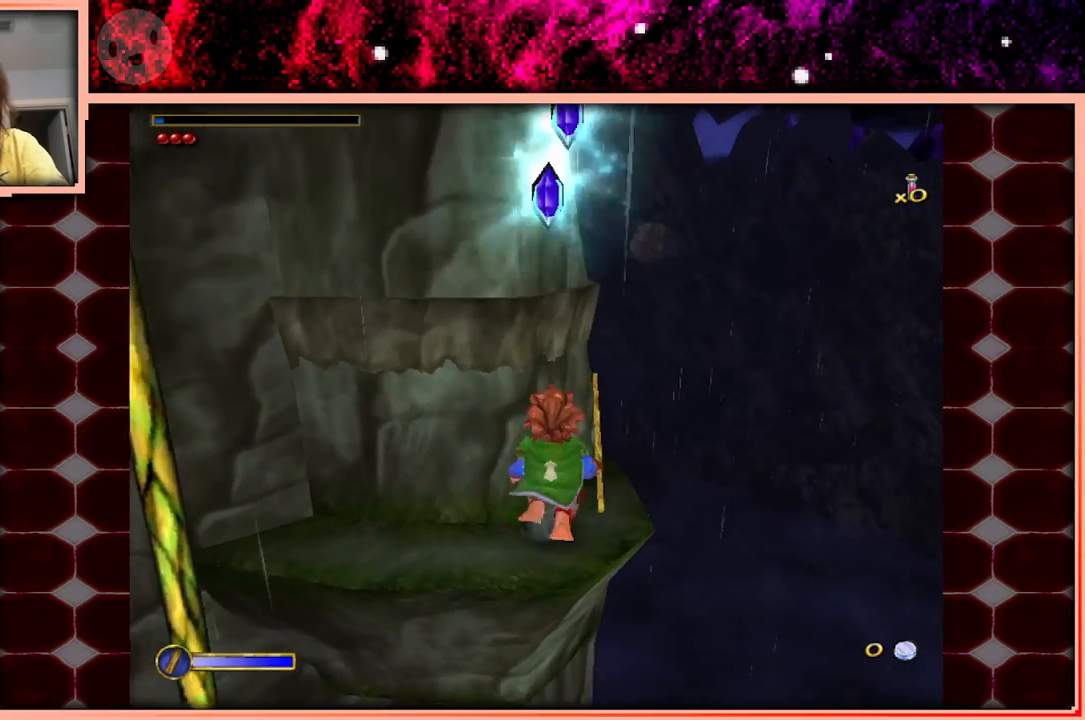
{"keys": ["w"], "events": []}
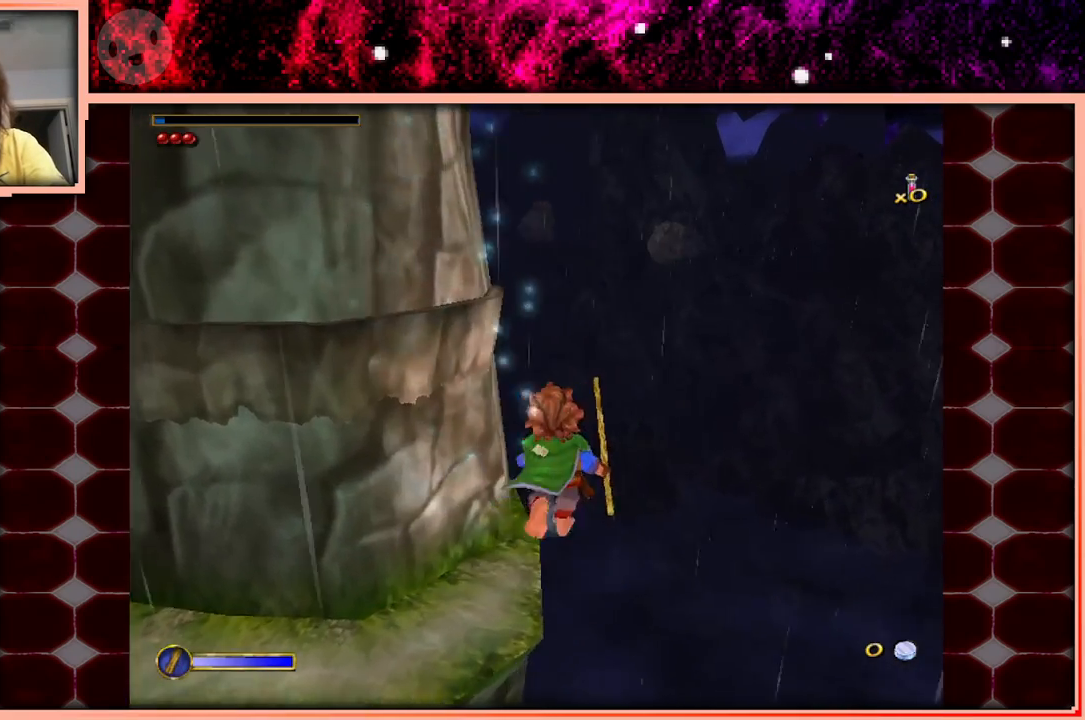
{"keys": ["a"], "events": [[83, "space", "down"], [133, "w", "up"], [183, "space", "up"], [416, "a", "down"]]}
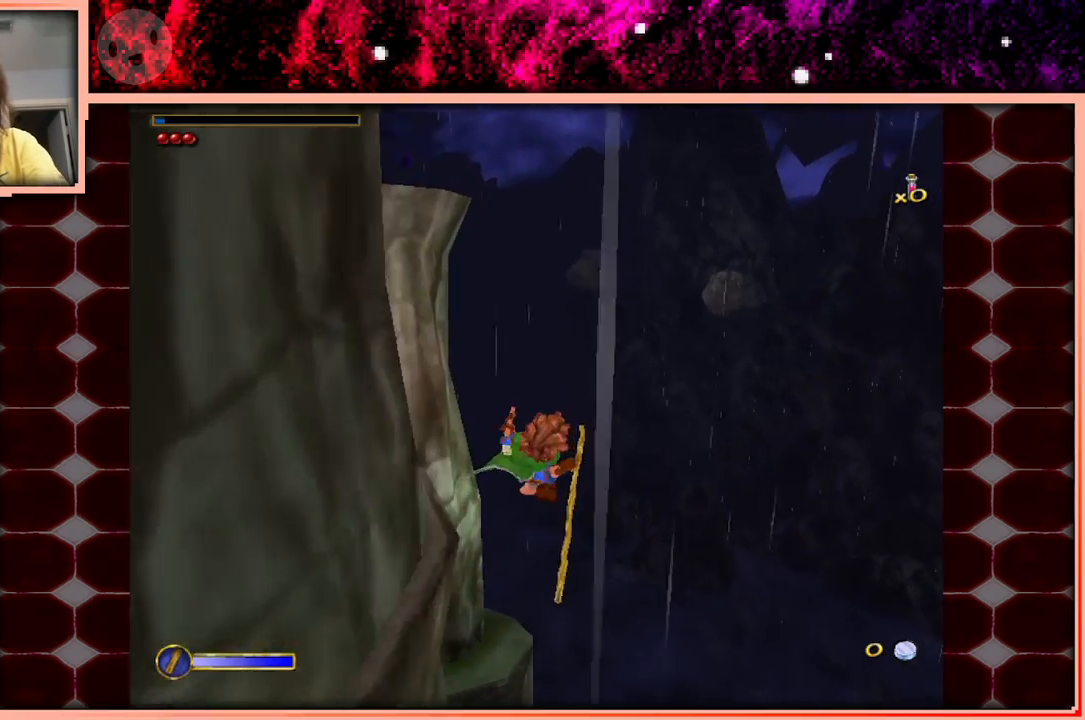
{"keys": ["a"], "events": []}
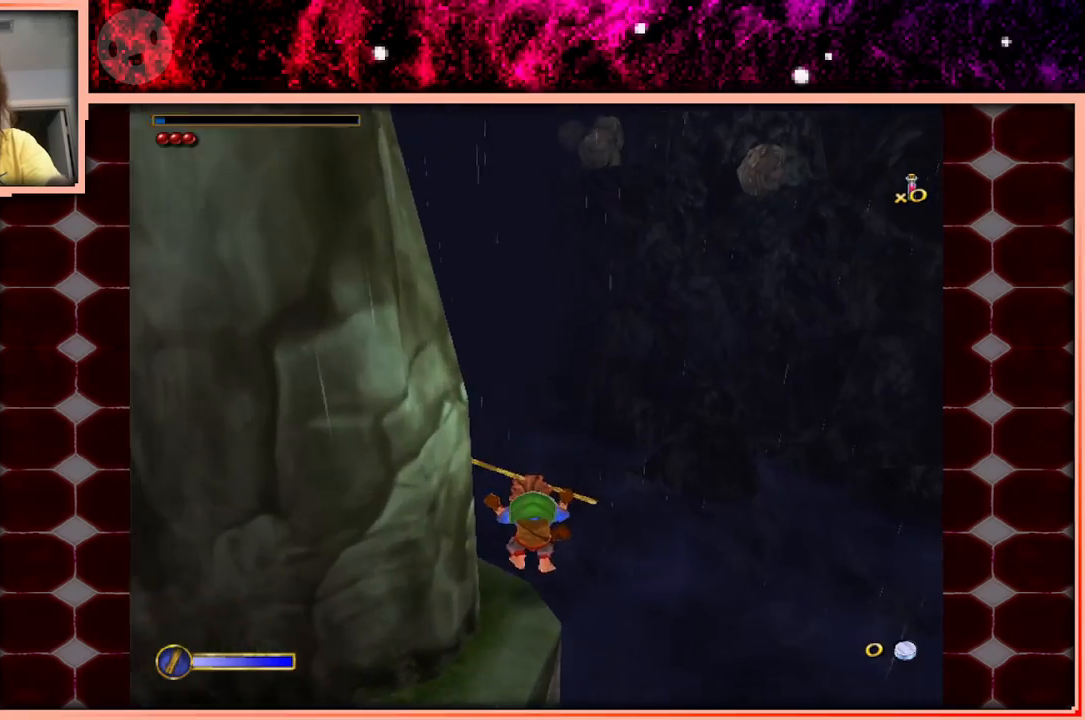
{"keys": ["w"], "events": [[66, "w", "down"], [166, "a", "up"], [266, "space", "down"], [350, "space", "up"]]}
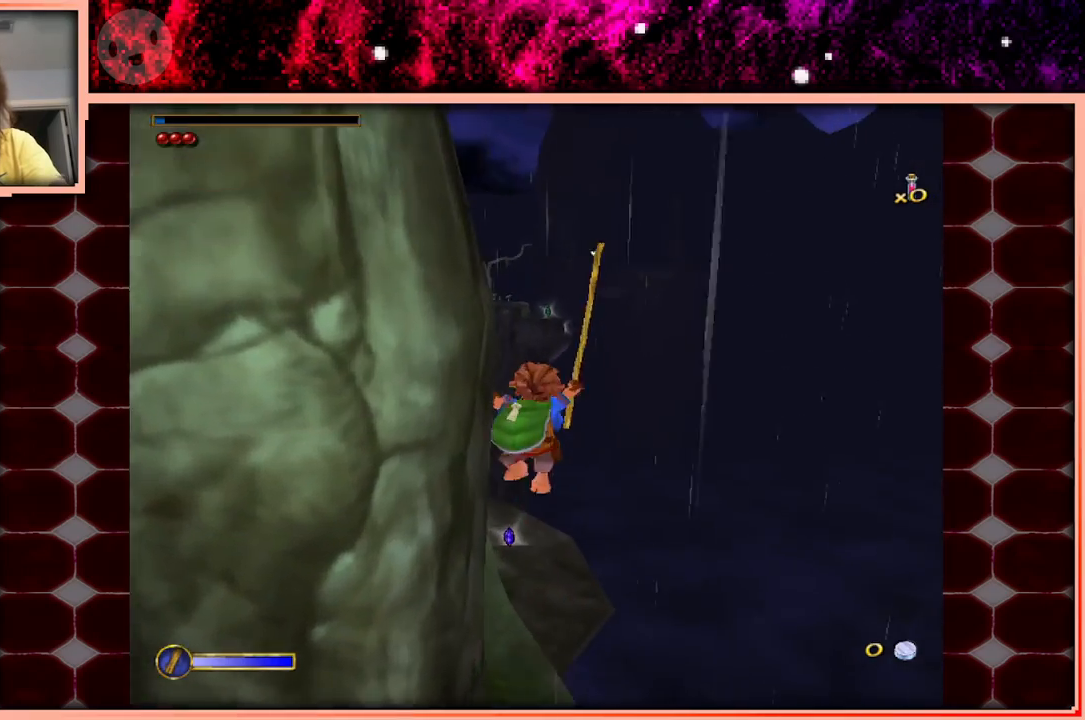
{"keys": ["w"], "events": [[283, "d", "down"], [366, "d", "up"]]}
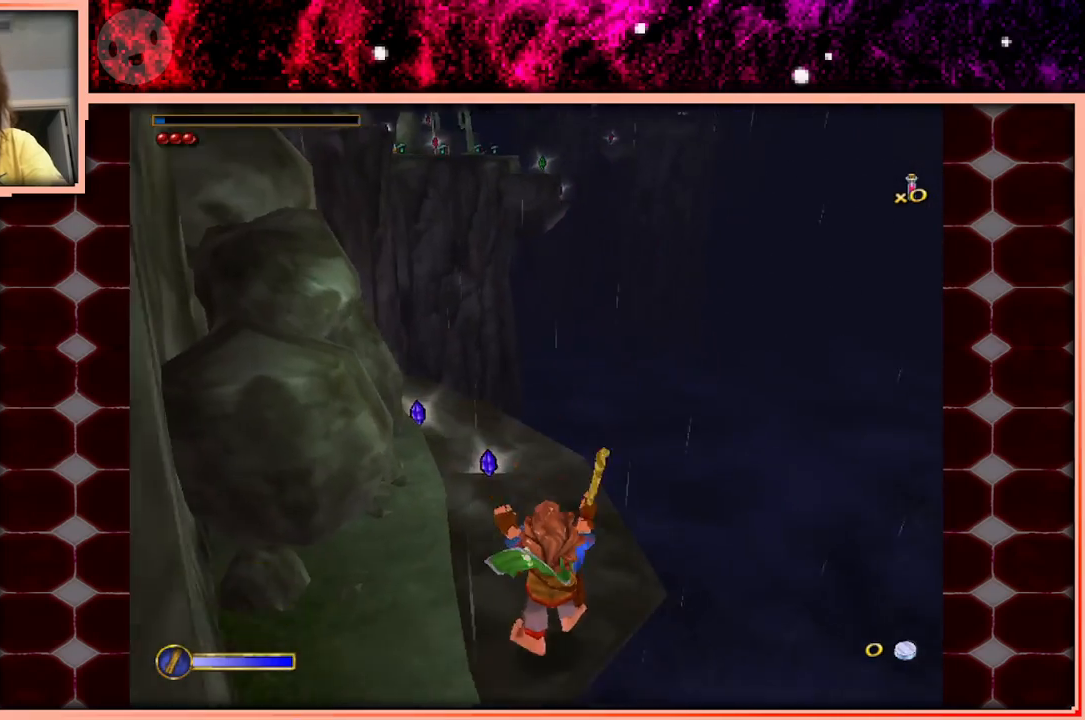
{"keys": ["d", "w"], "events": [[250, "space", "down"], [333, "space", "up"], [483, "d", "down"]]}
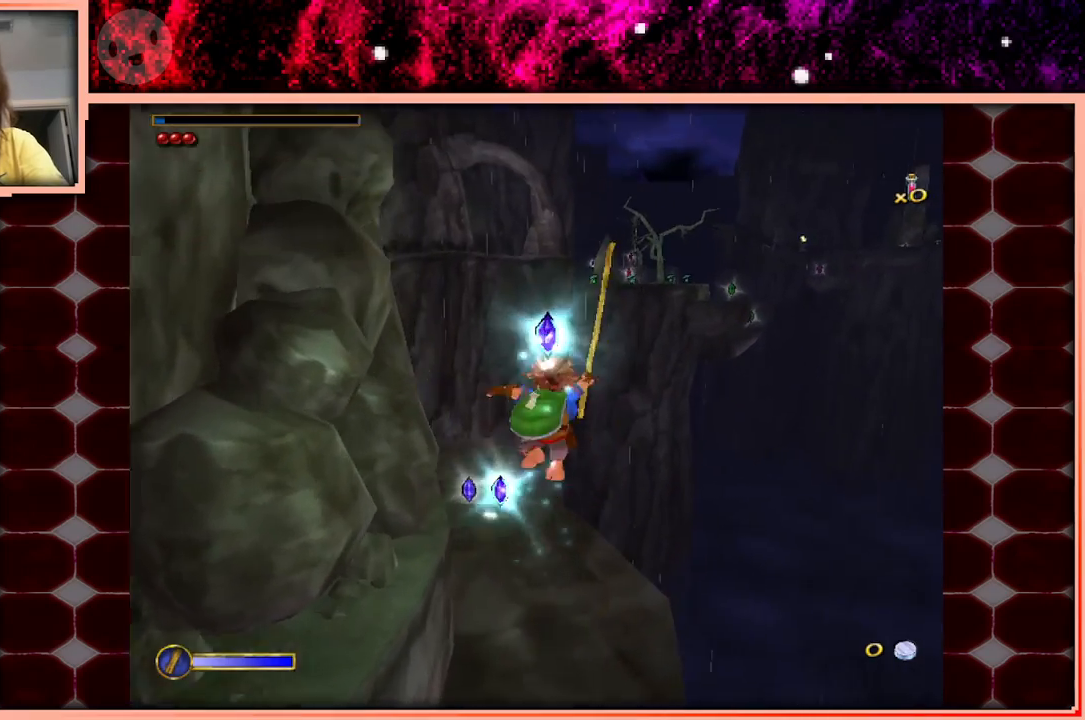
{"keys": ["w"], "events": [[16, "d", "up"], [116, "a", "down"], [450, "a", "up"]]}
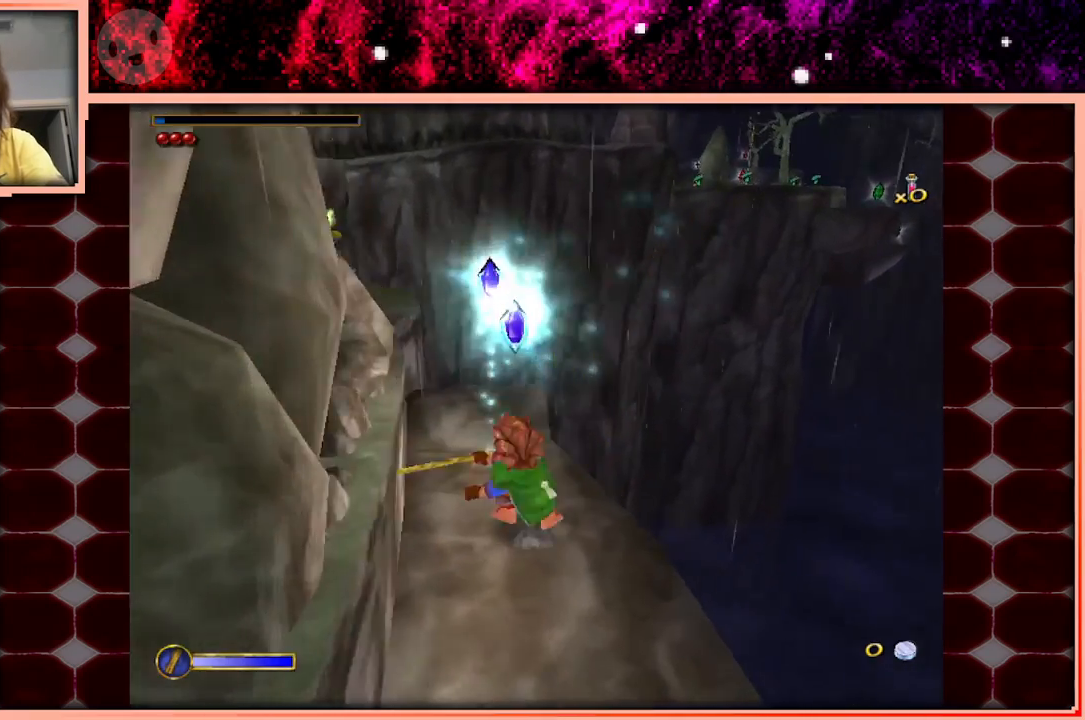
{"keys": ["w"], "events": [[83, "space", "down"], [183, "space", "up"], [316, "a", "down"], [466, "a", "up"]]}
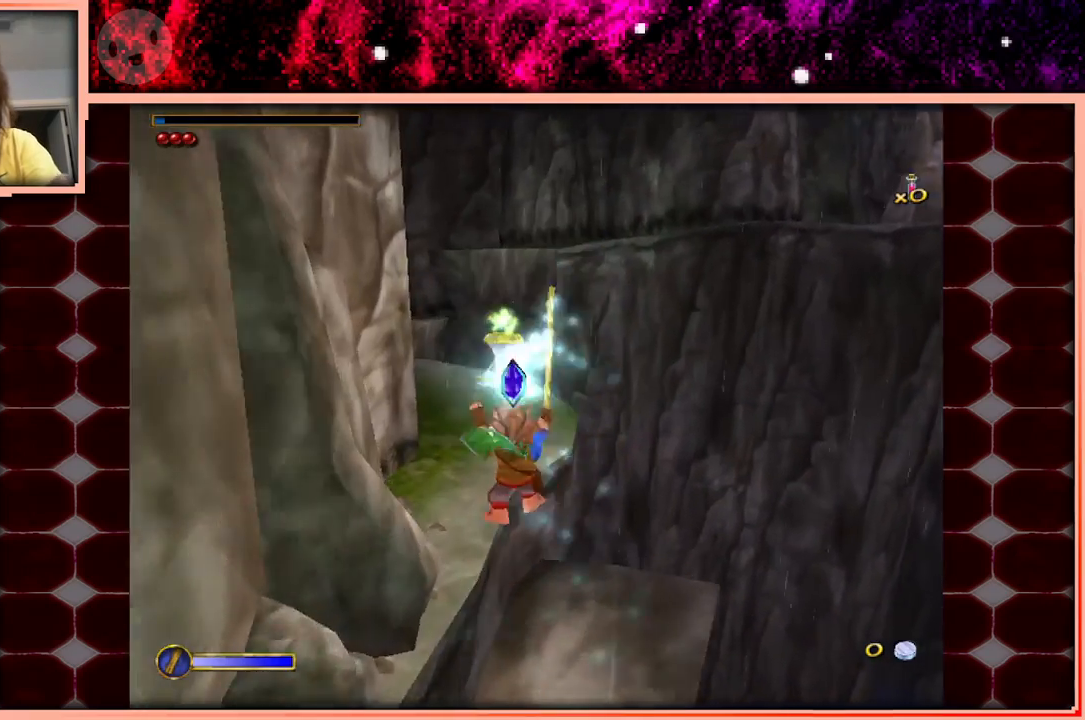
{"keys": ["w"], "events": []}
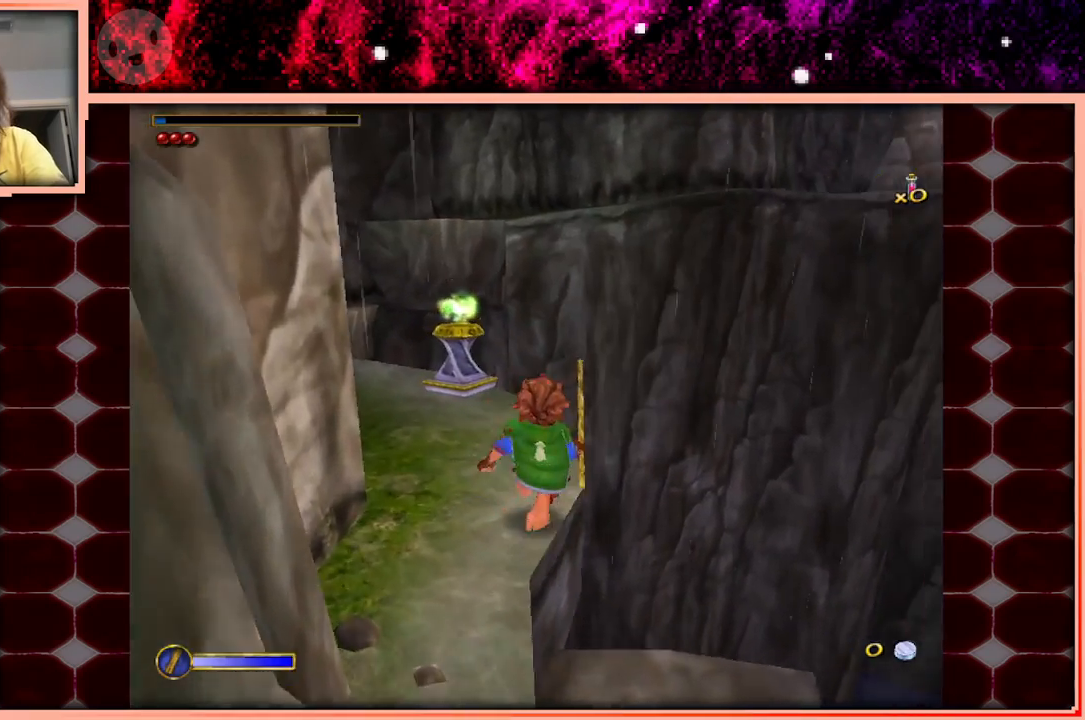
{"keys": ["d", "w"], "events": [[33, "space", "down"], [266, "space", "up"], [300, "d", "down"]]}
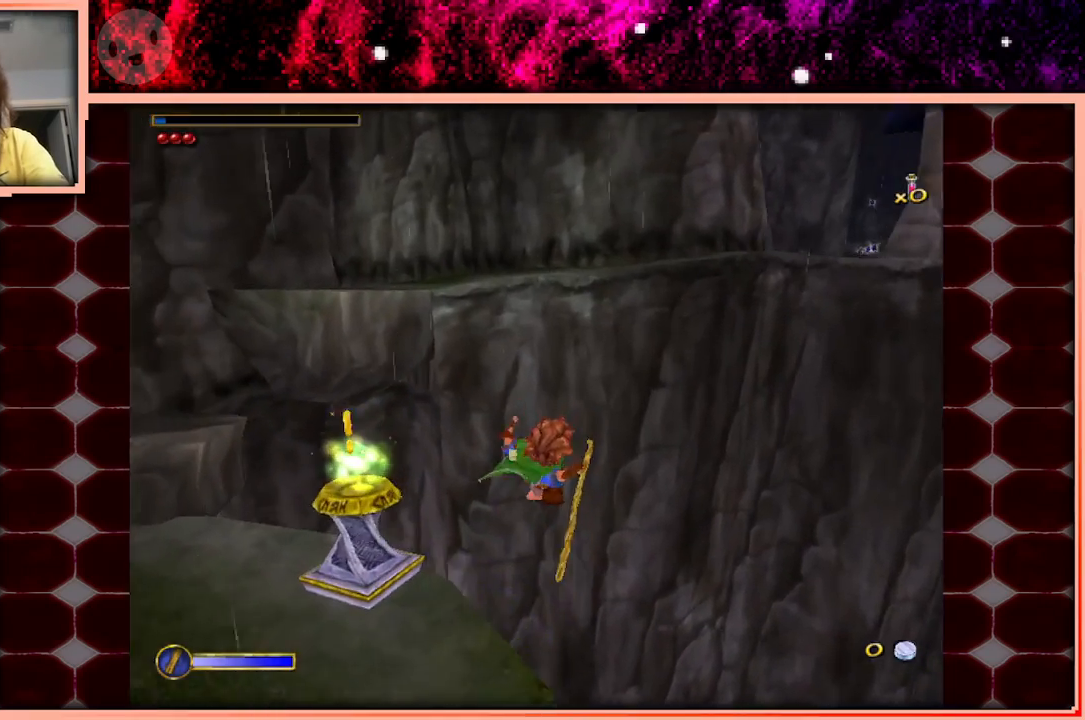
{"keys": [], "events": [[33, "d", "up"], [416, "w", "up"]]}
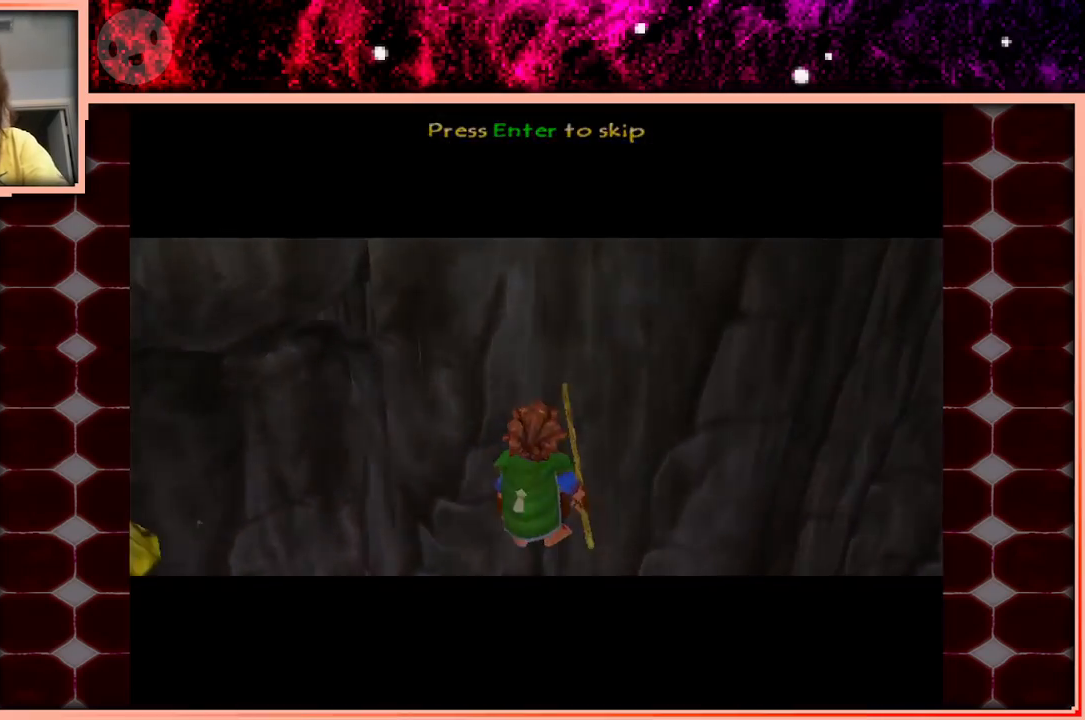
{"keys": [], "events": []}
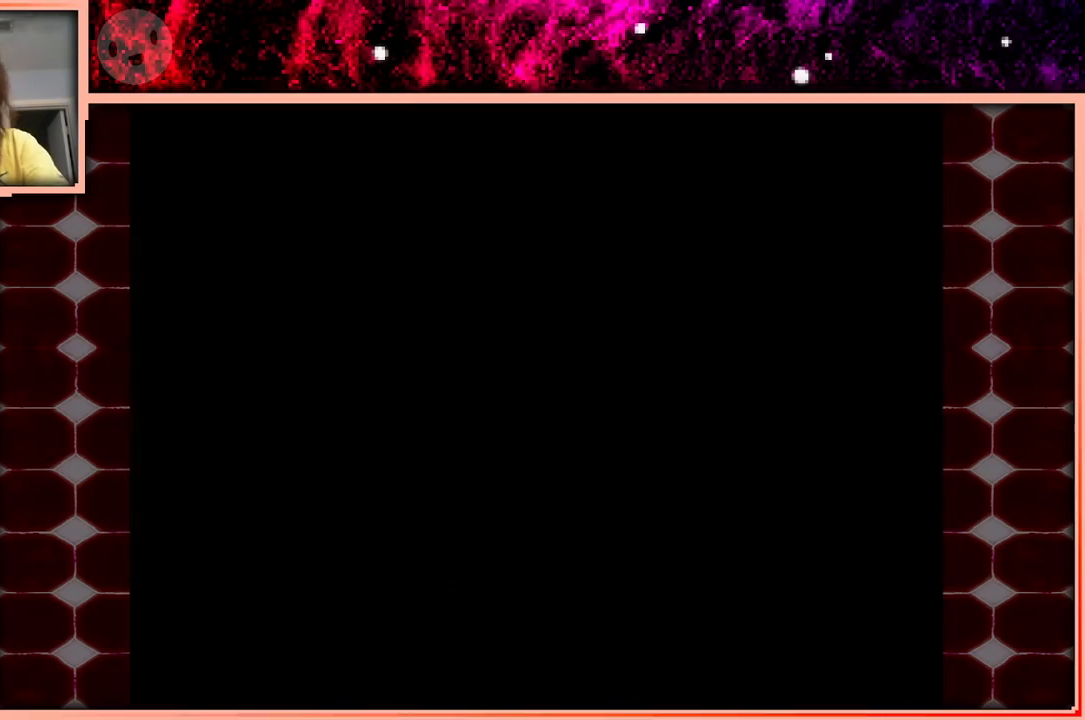
{"keys": [], "events": []}
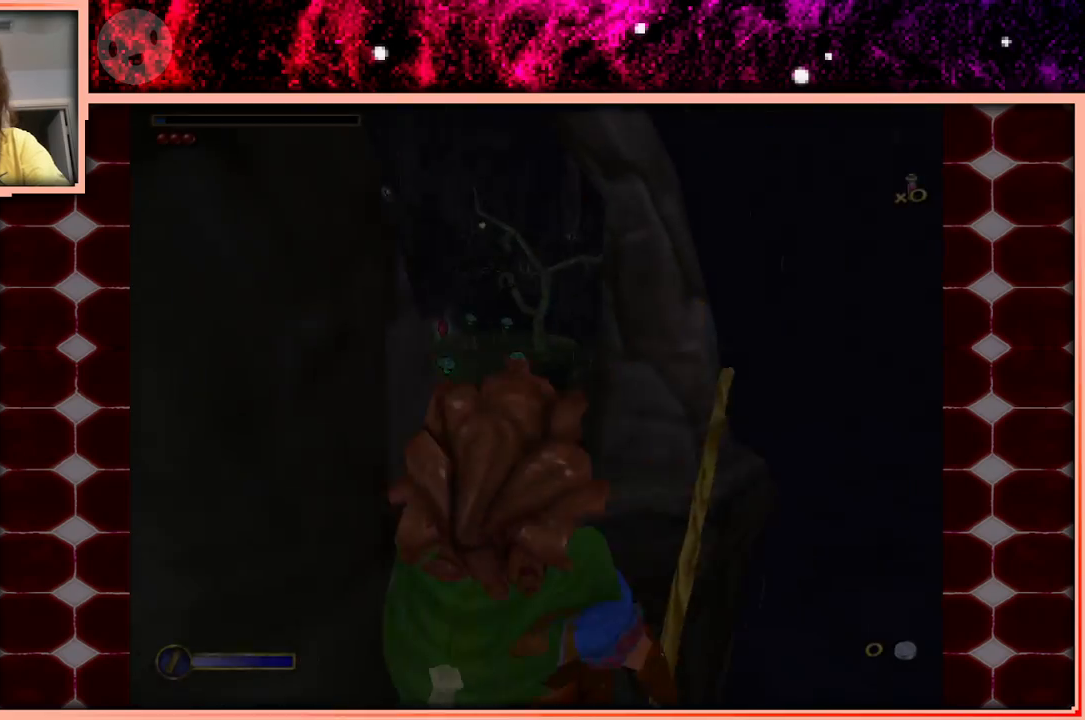
{"keys": ["w"], "events": [[233, "w", "down"]]}
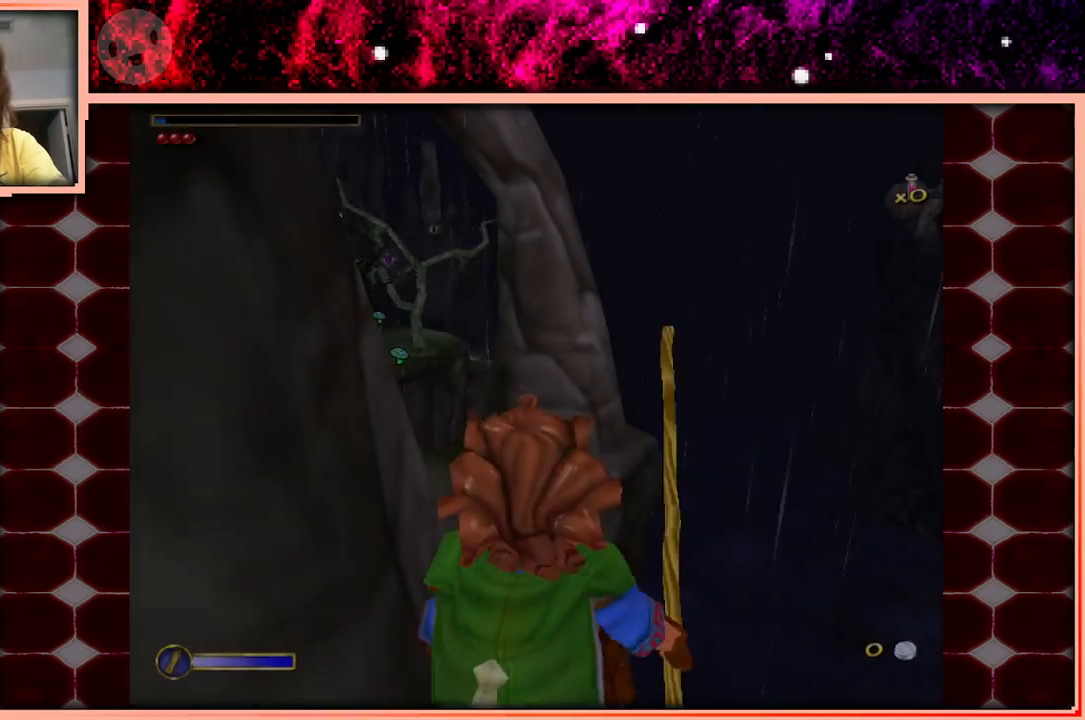
{"keys": ["w"], "events": []}
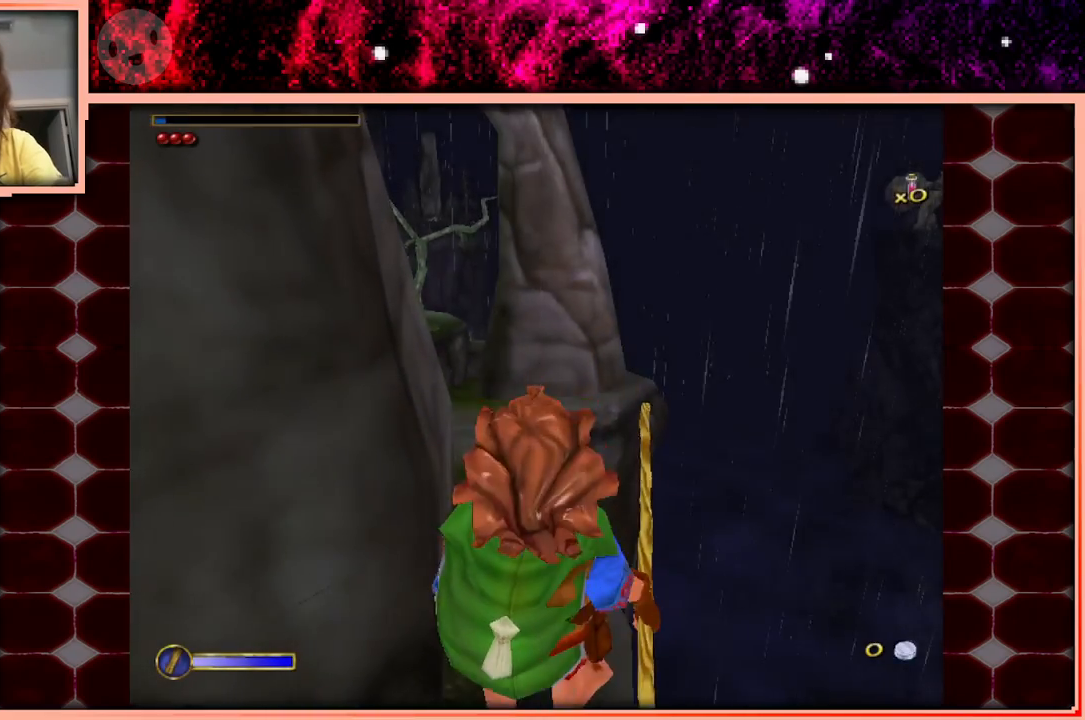
{"keys": ["space", "w"], "events": [[500, "space", "down"]]}
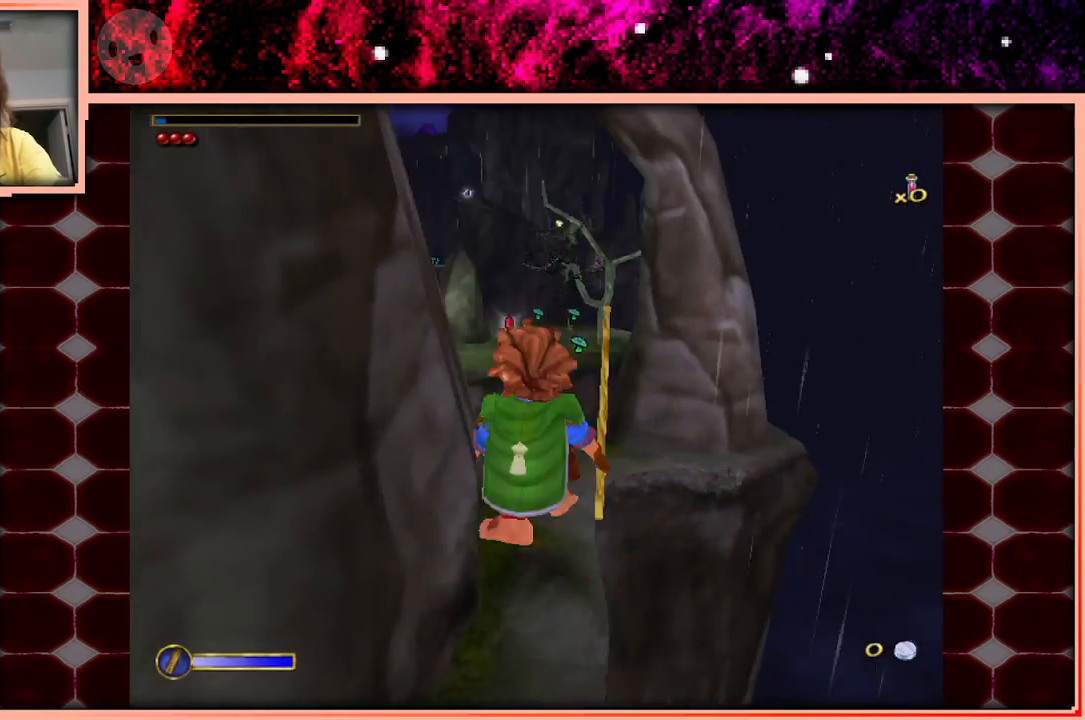
{"keys": ["a", "w"], "events": [[133, "space", "up"], [233, "a", "down"]]}